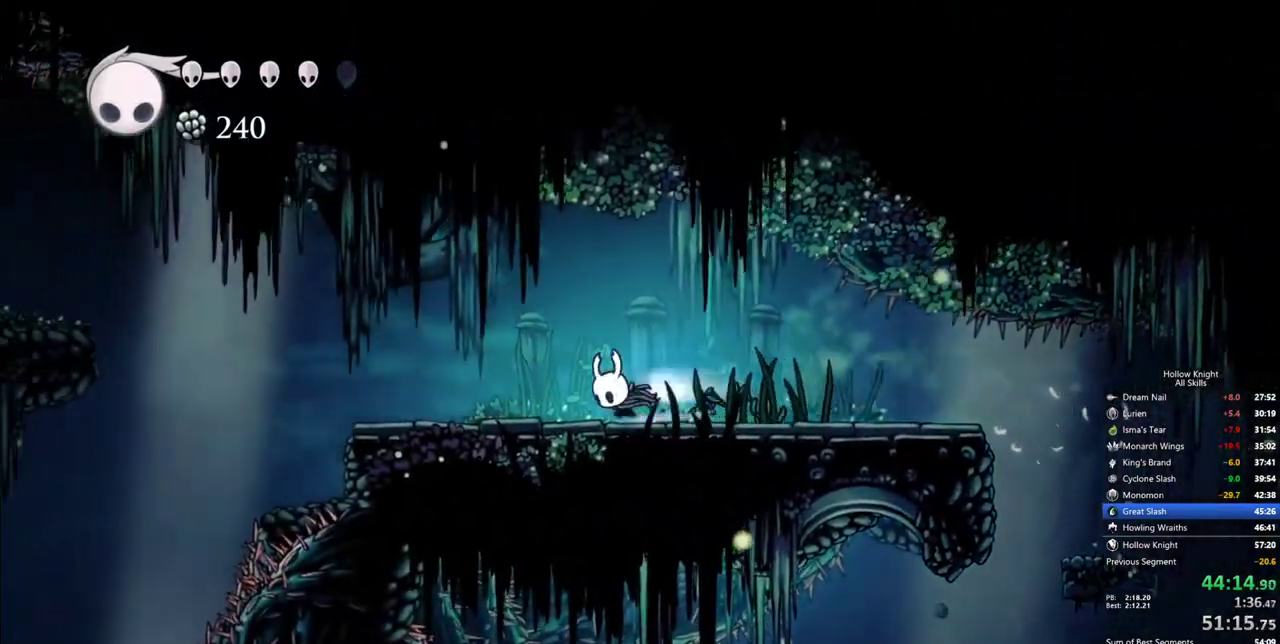
Gameplay with keyboard; each line is a JSON object with the keys held at the frame after it. "events" lists presses ("down") and releases ("up") of "cdash", "dash", "dnail", "down", "heal", "inv", "jump", "left", "nail", "right", "spell" and "up" between this image and that frame as [ms after this image, input, new state], when the widget could be followed in between. No other keys are recorded. Mouse input is not recorded. Key names are as the overlay labels them; some are game actions (e.g. jump) rather than physical keys.
{"keys": ["jump", "left"], "events": [[17, "dash", "down"], [100, "dash", "up"], [334, "jump", "down"]]}
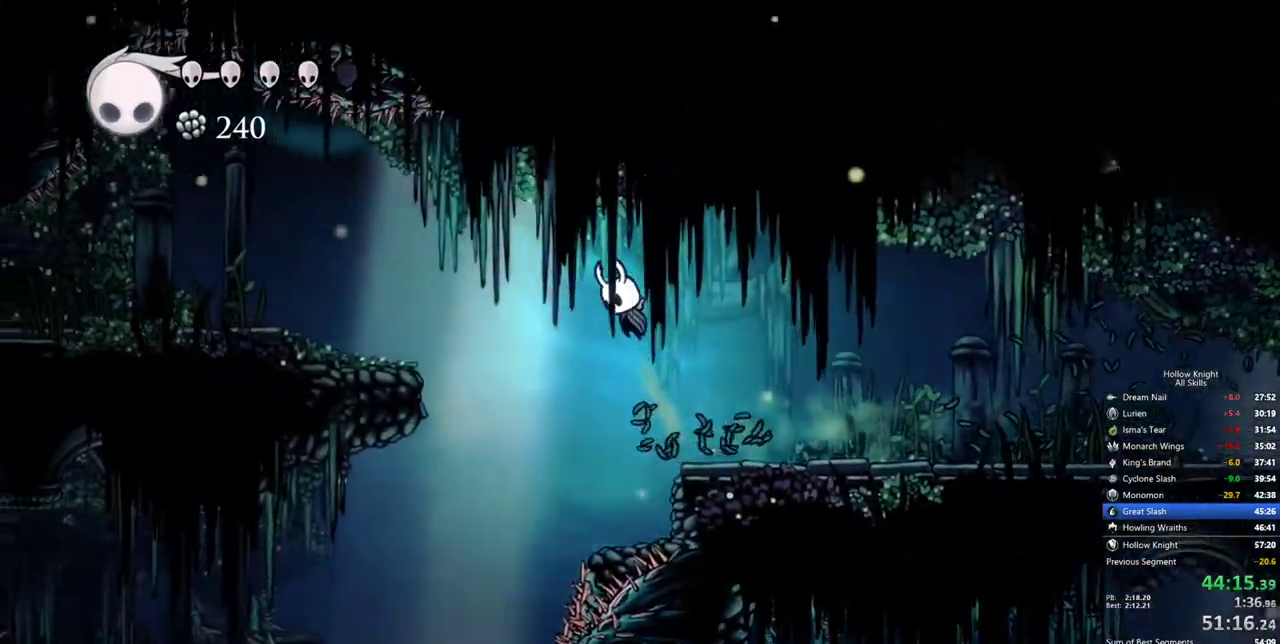
{"keys": ["dash", "left"], "events": [[84, "jump", "up"], [217, "jump", "down"], [400, "dash", "down"], [400, "jump", "up"]]}
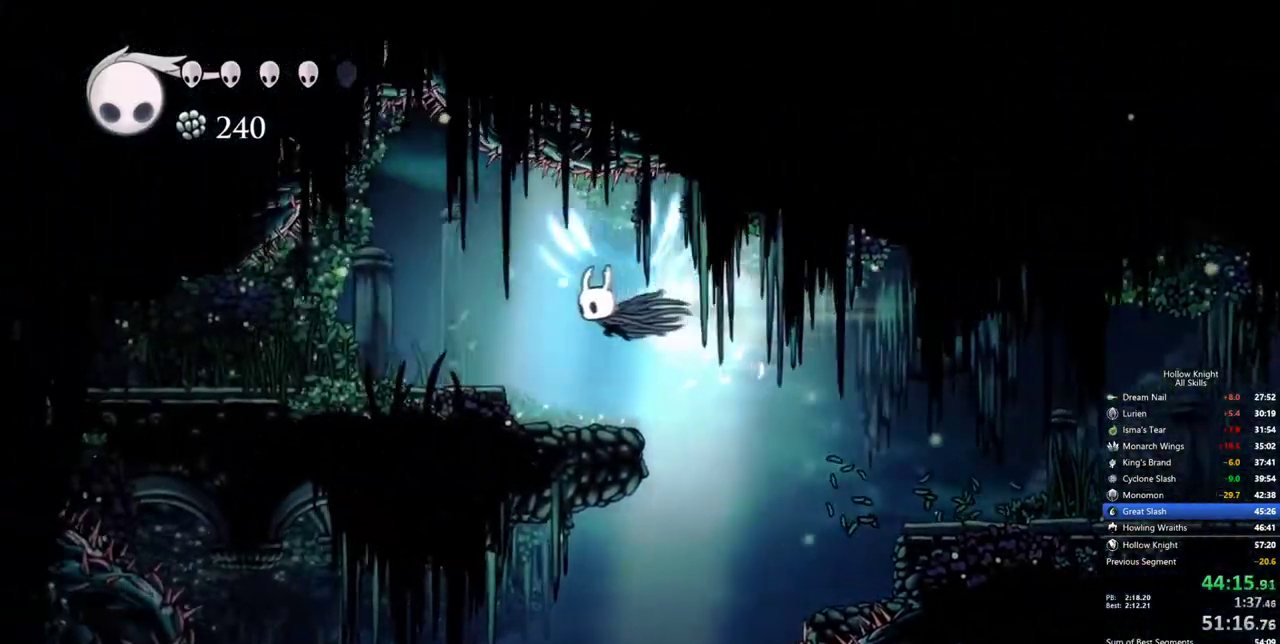
{"keys": ["left"], "events": [[84, "dash", "up"]]}
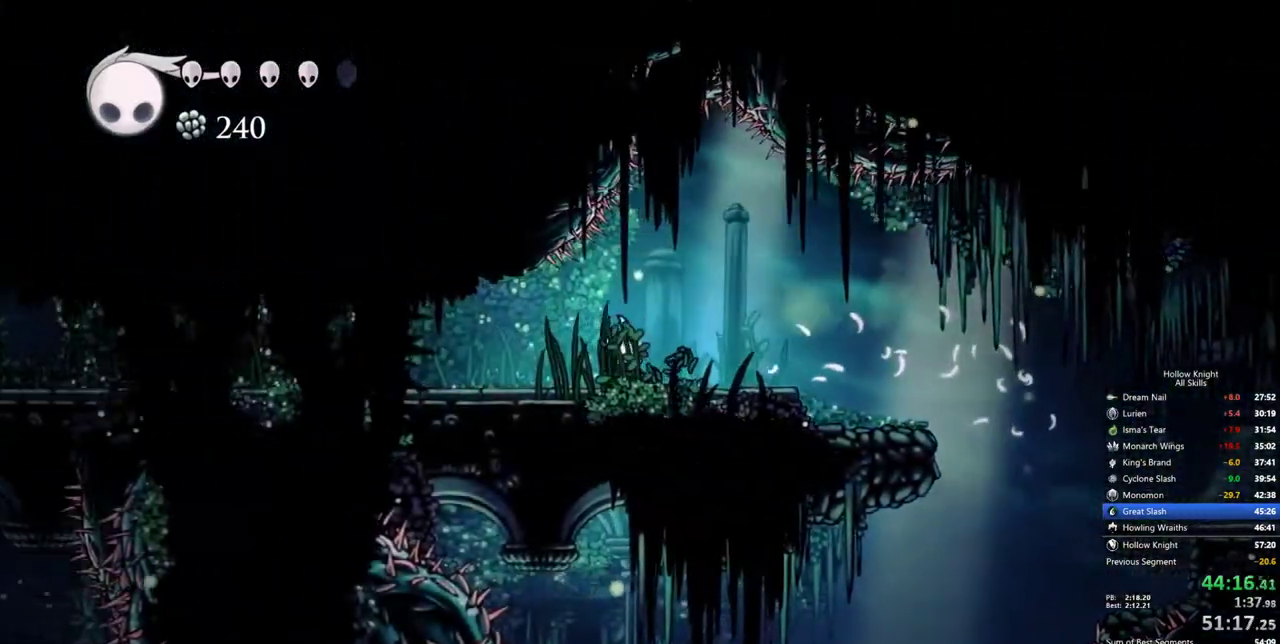
{"keys": ["left"], "events": [[67, "dash", "down"], [150, "dash", "up"]]}
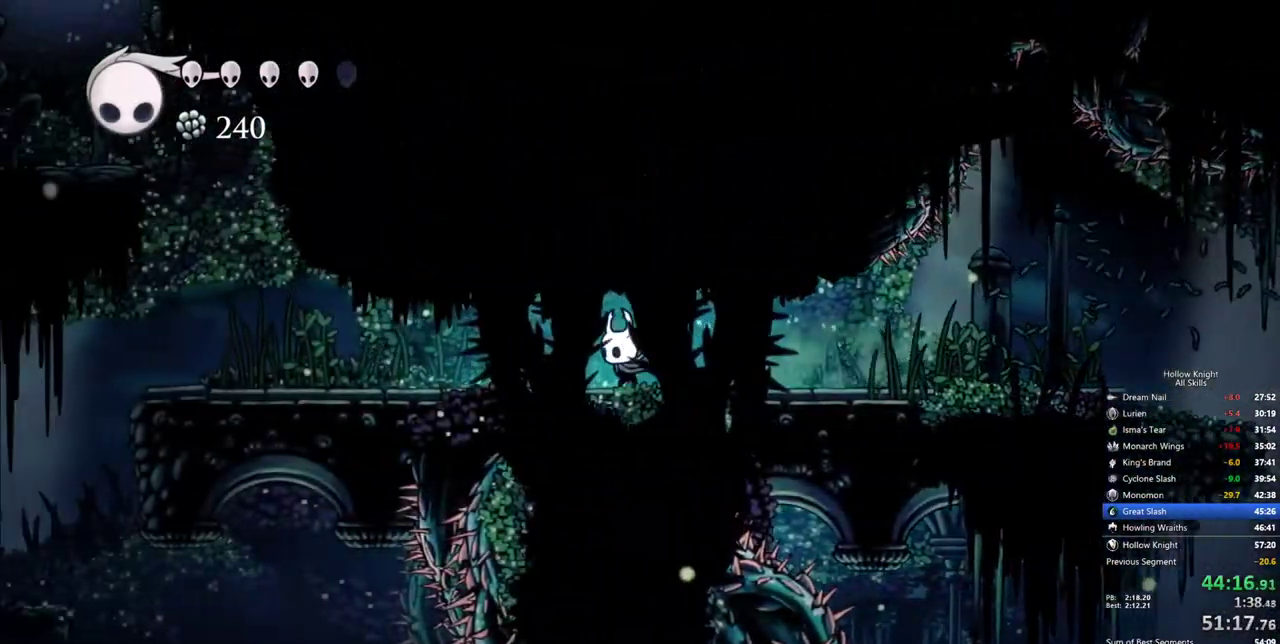
{"keys": ["left"], "events": [[167, "dash", "down"], [267, "dash", "up"]]}
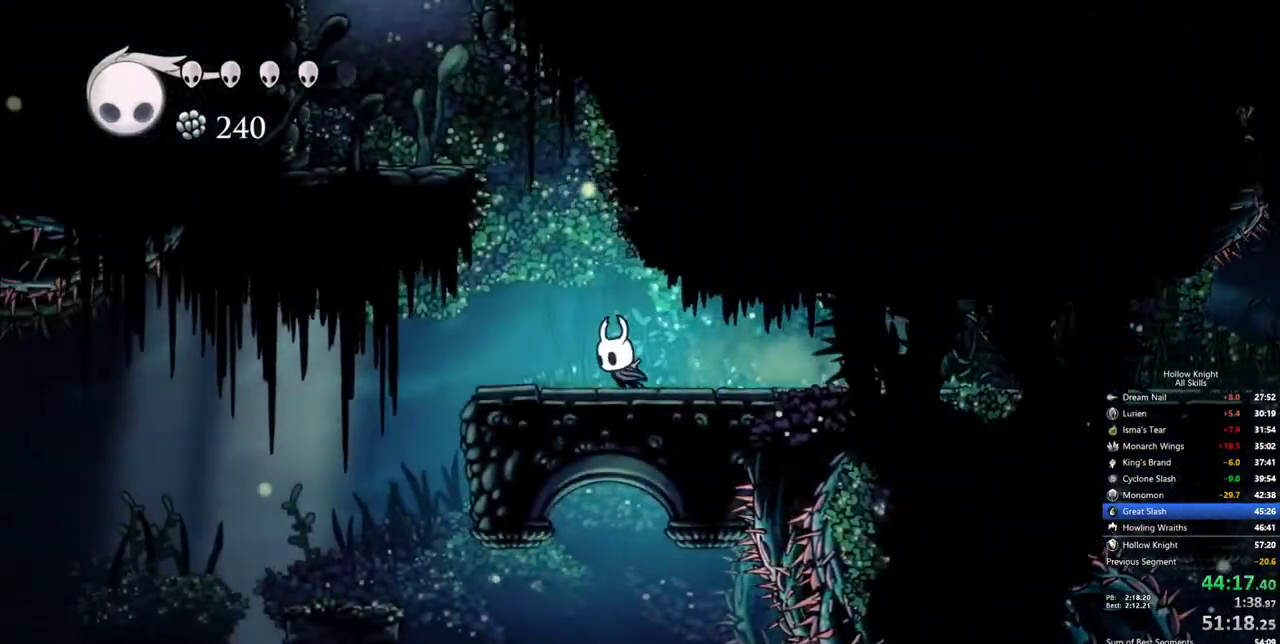
{"keys": ["left"], "events": [[284, "dash", "down"], [367, "dash", "up"]]}
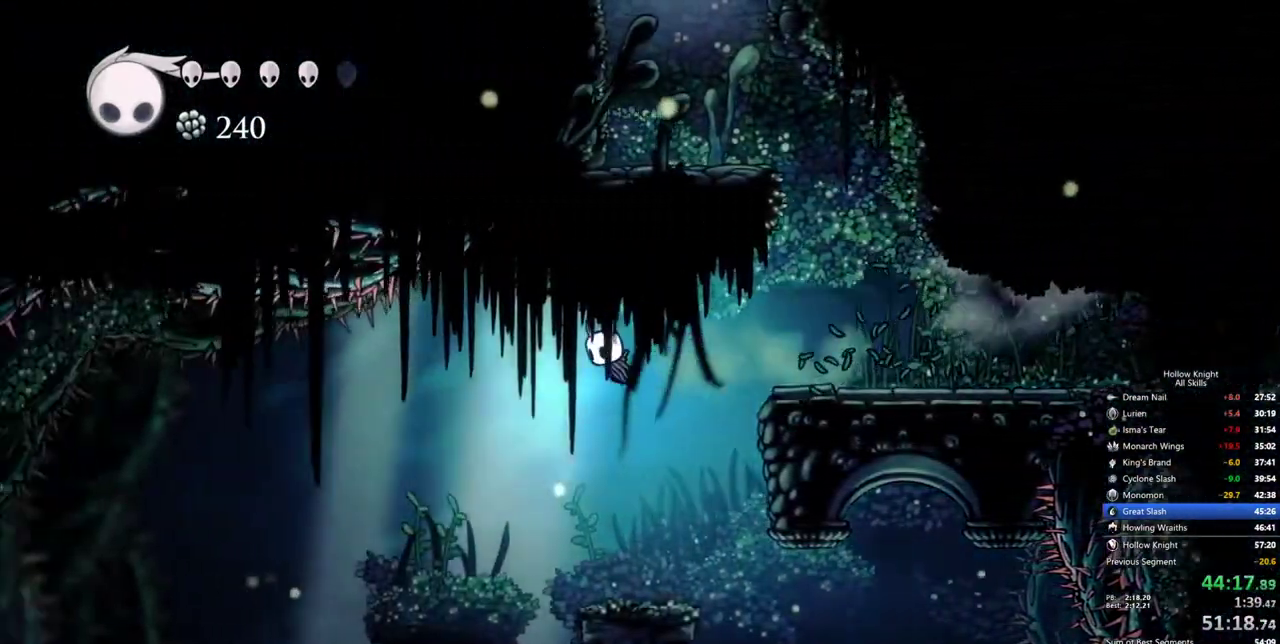
{"keys": ["left"], "events": [[384, "left", "up"], [484, "left", "down"]]}
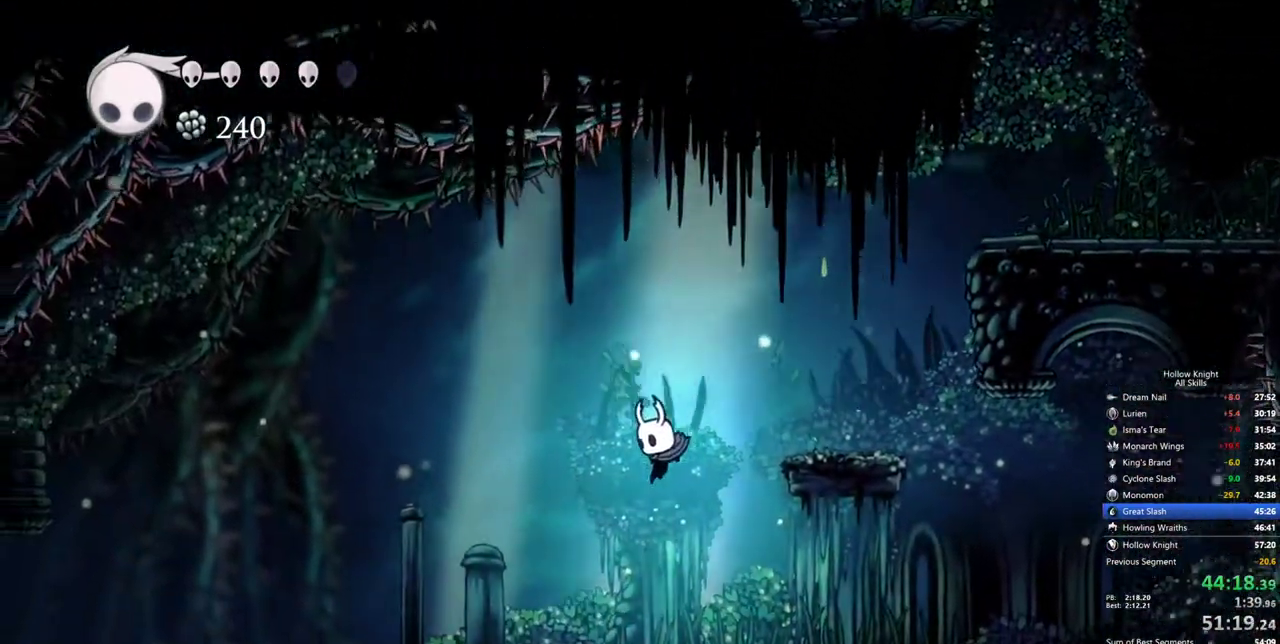
{"keys": ["cdash"], "events": [[317, "cdash", "down"], [317, "left", "up"]]}
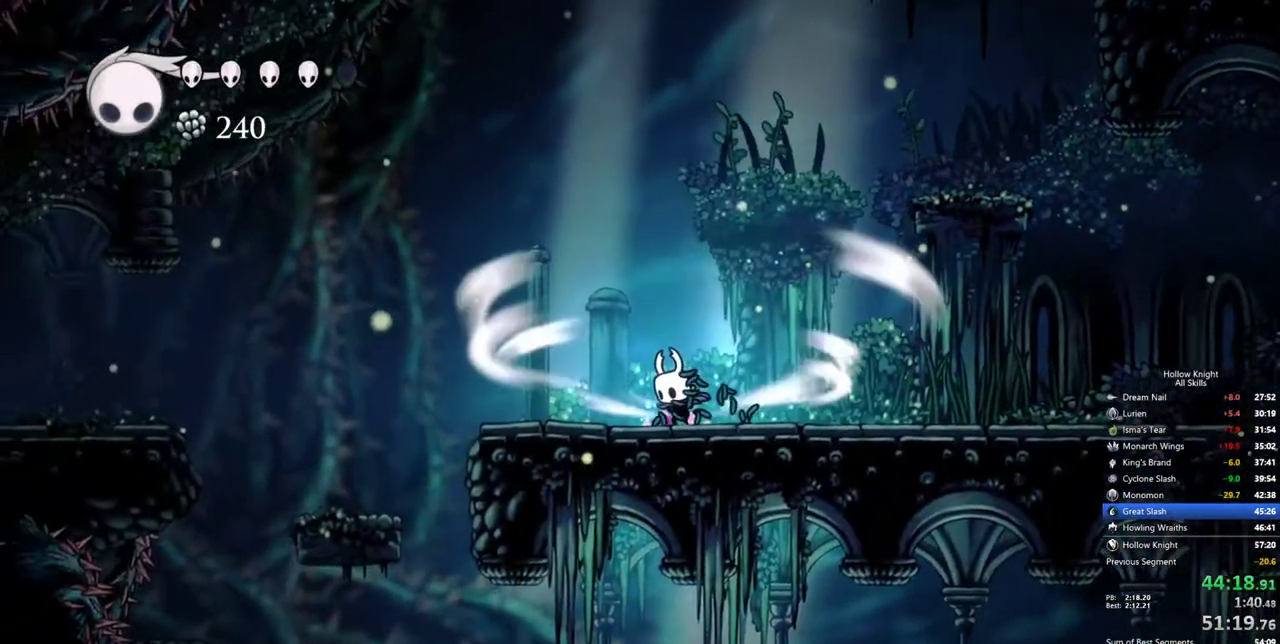
{"keys": ["cdash"], "events": []}
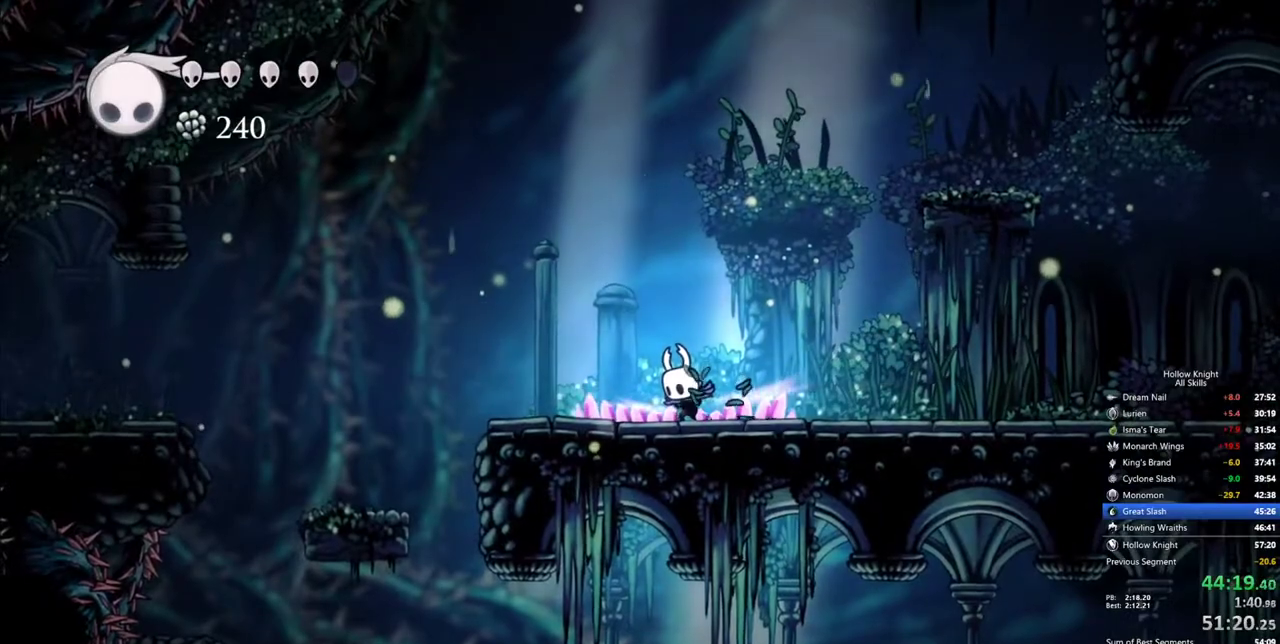
{"keys": [], "events": [[250, "cdash", "up"]]}
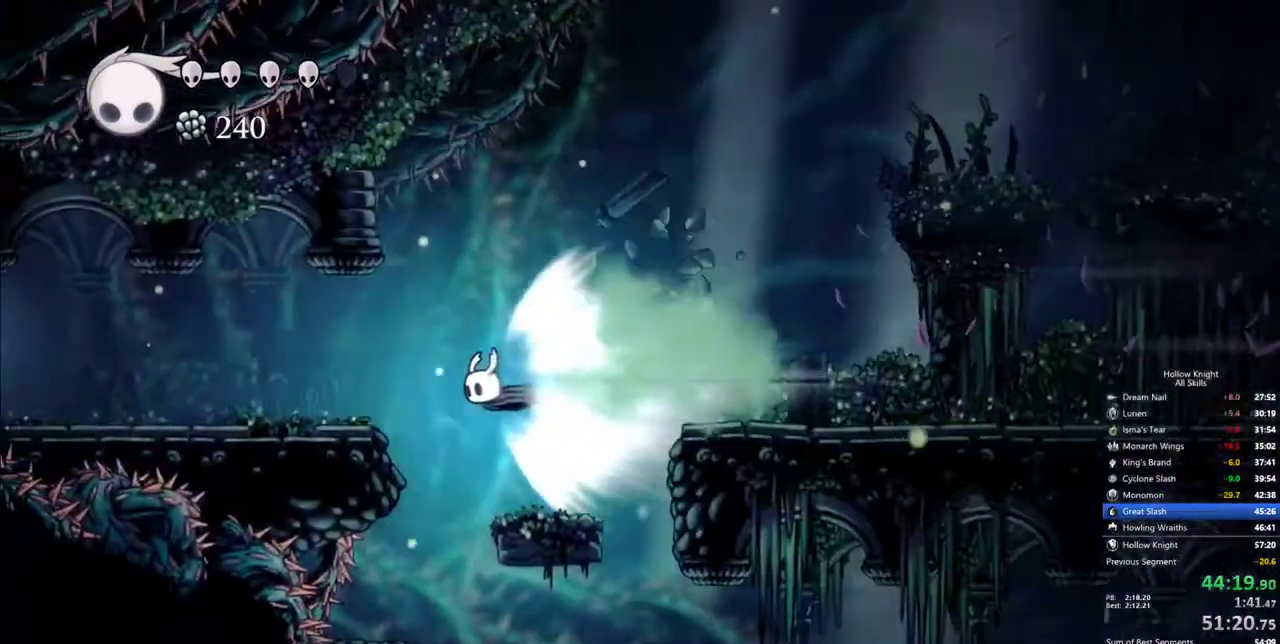
{"keys": [], "events": []}
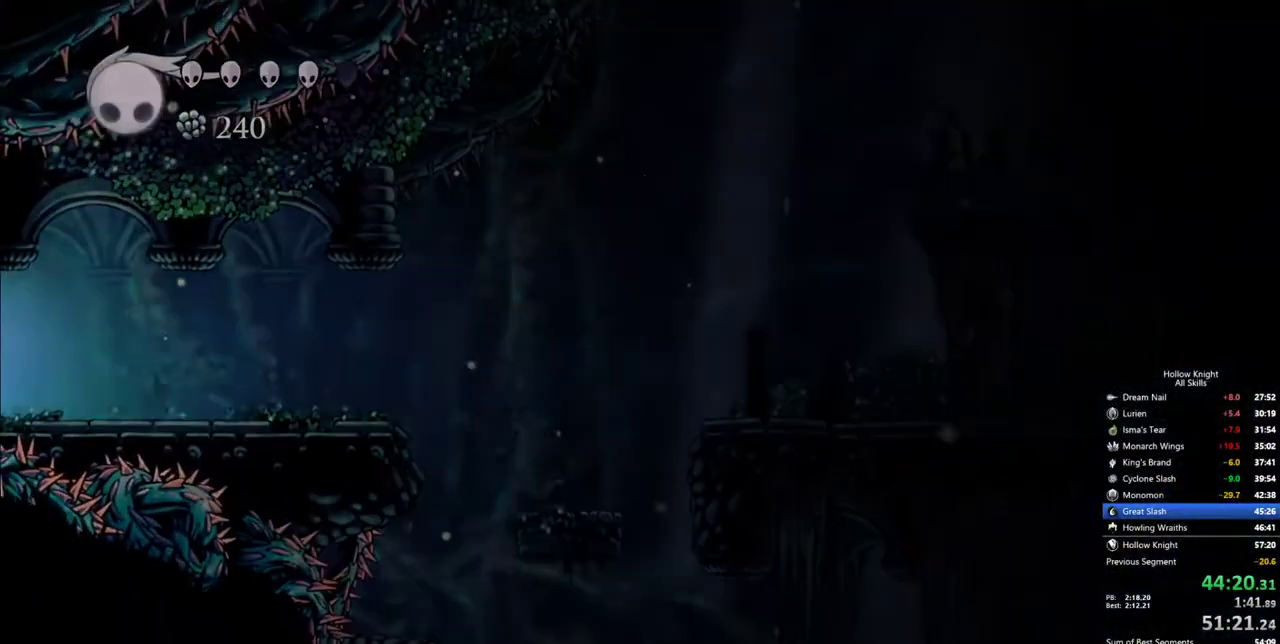
{"keys": [], "events": []}
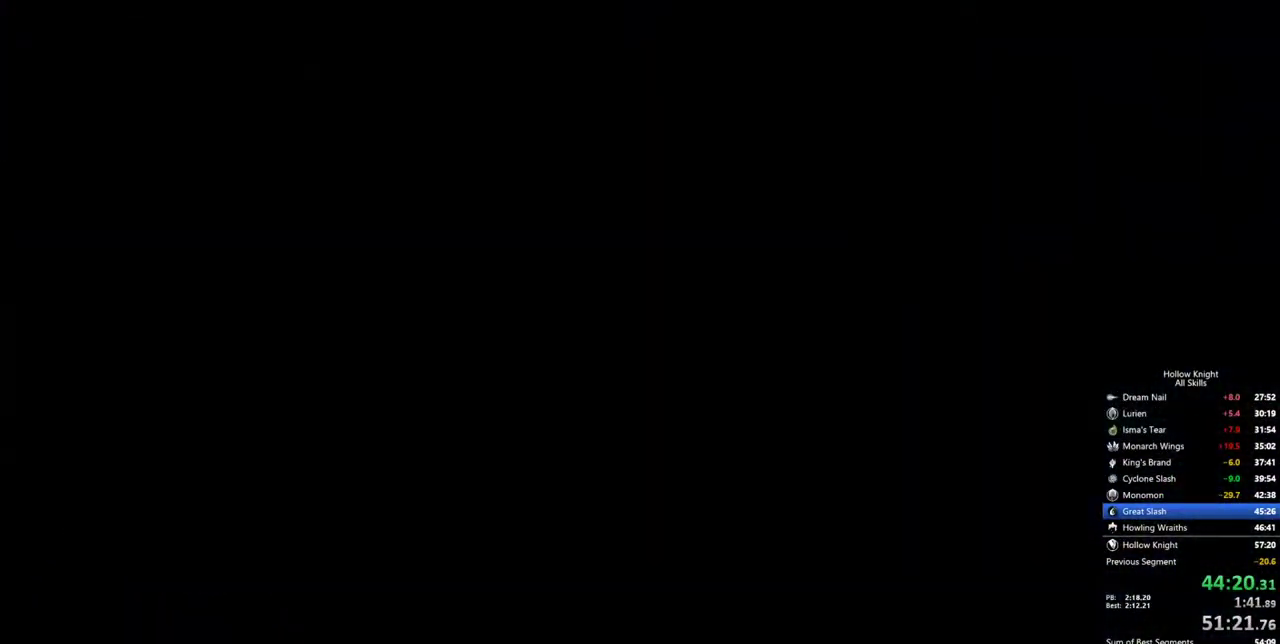
{"keys": [], "events": []}
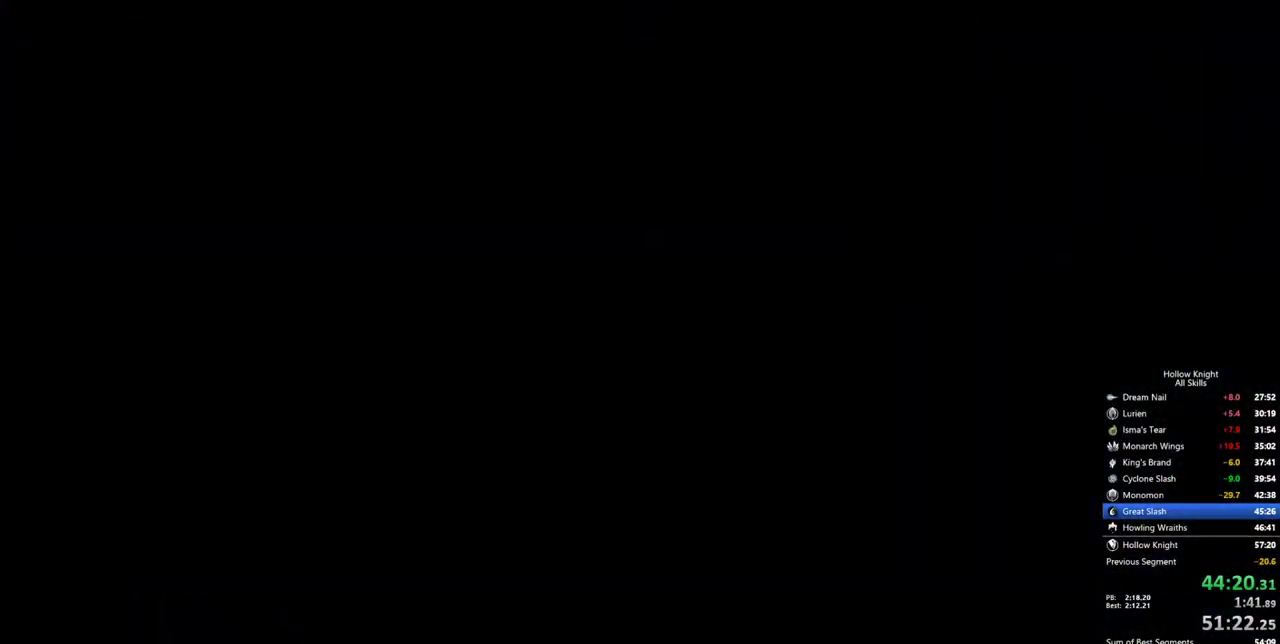
{"keys": [], "events": []}
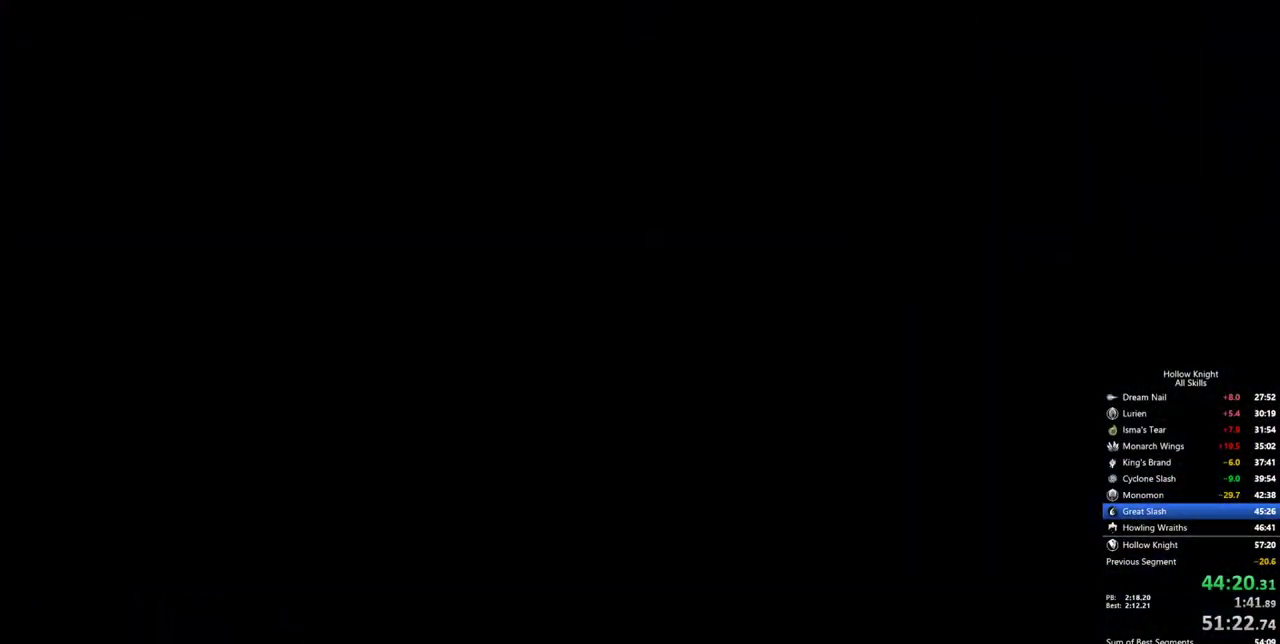
{"keys": [], "events": []}
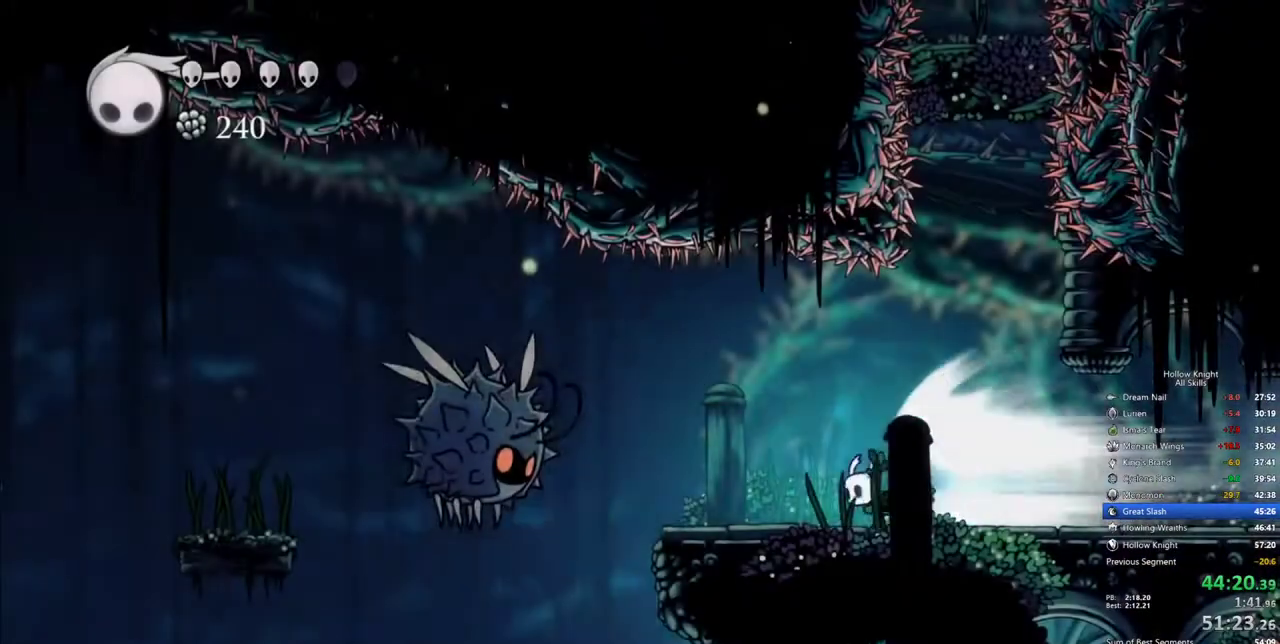
{"keys": [], "events": []}
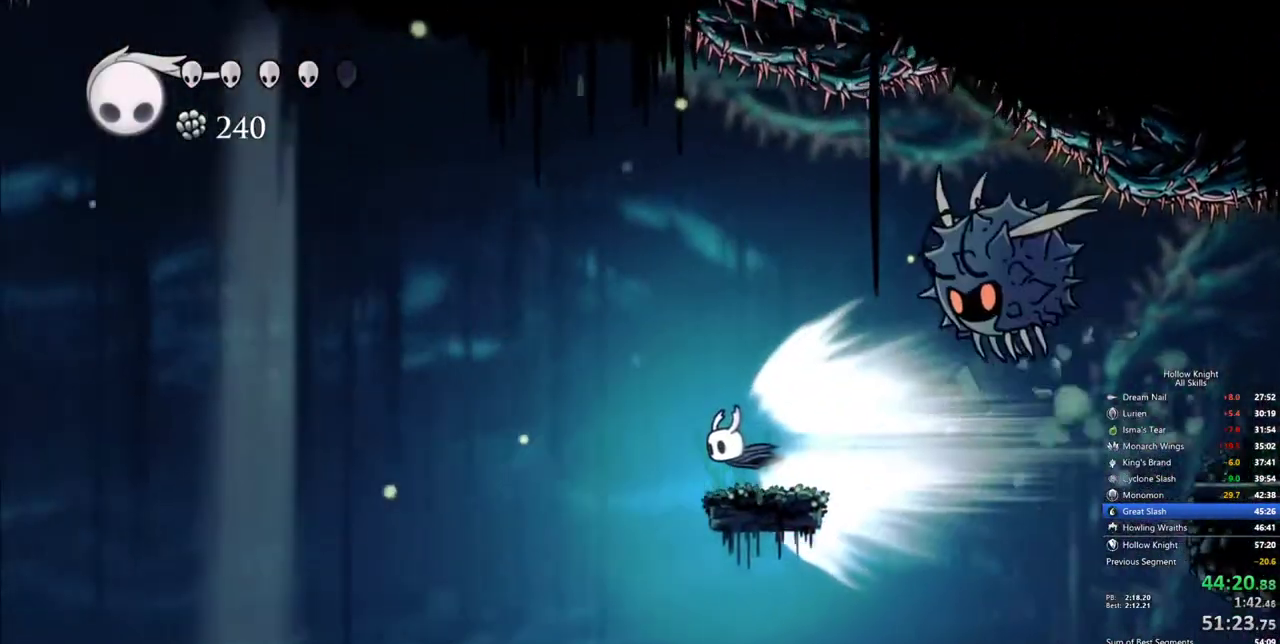
{"keys": [], "events": []}
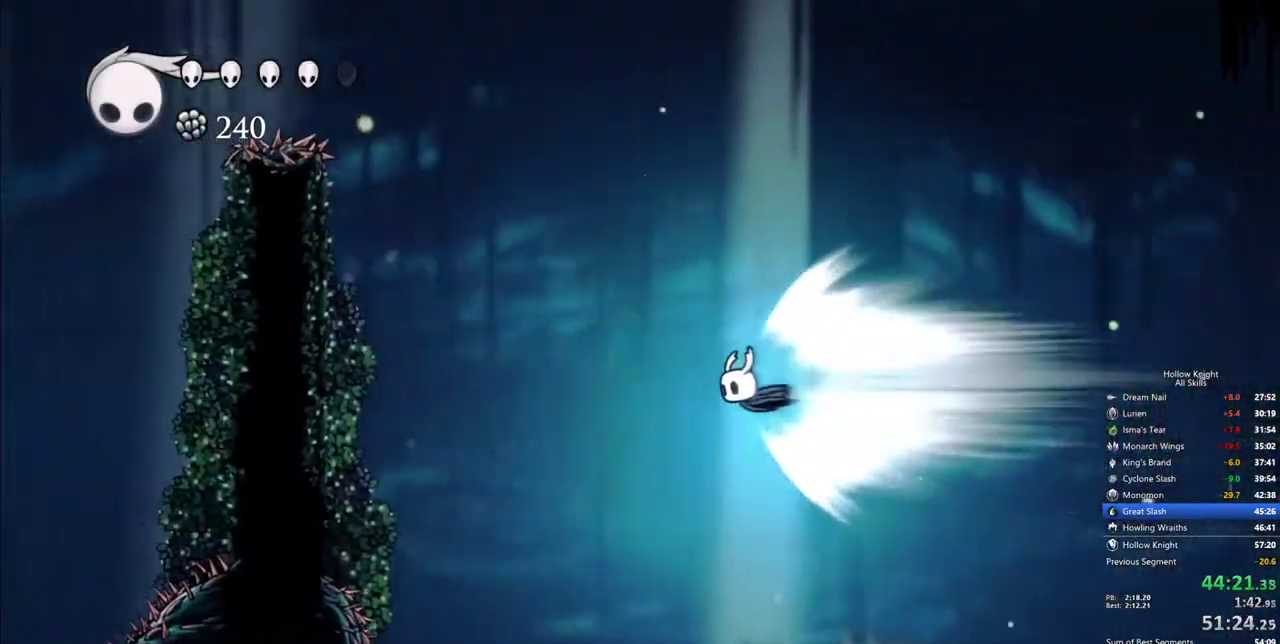
{"keys": ["left"], "events": [[234, "cdash", "down"], [317, "cdash", "up"], [367, "left", "down"]]}
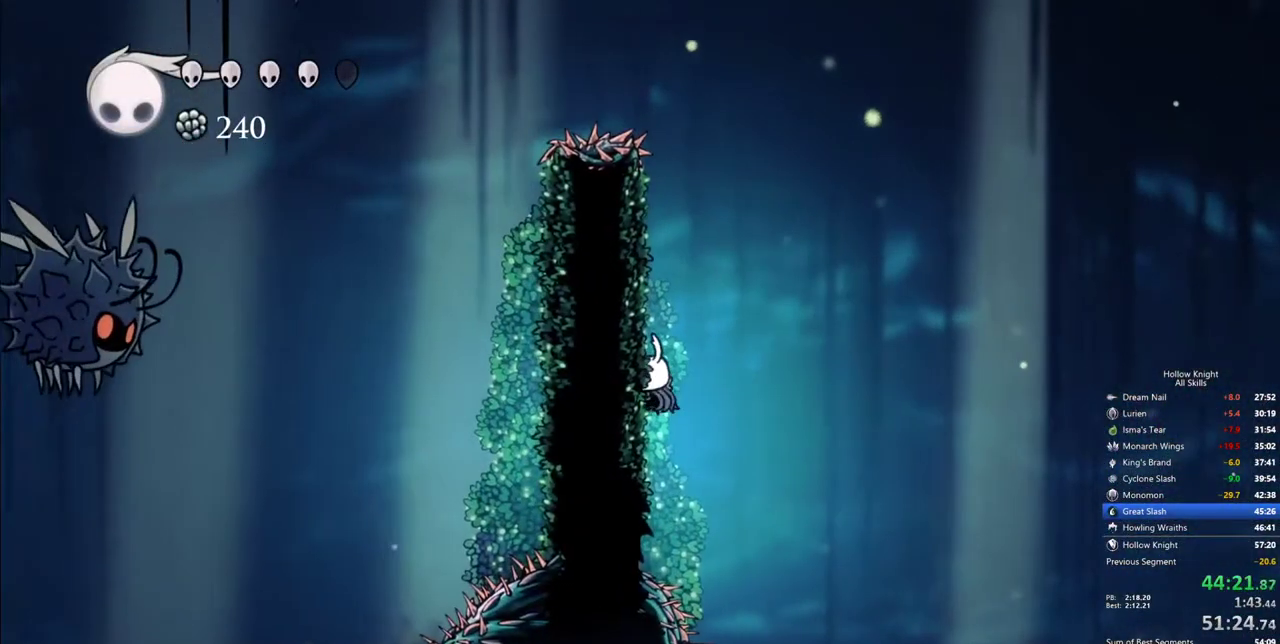
{"keys": ["jump", "left"], "events": [[300, "jump", "down"]]}
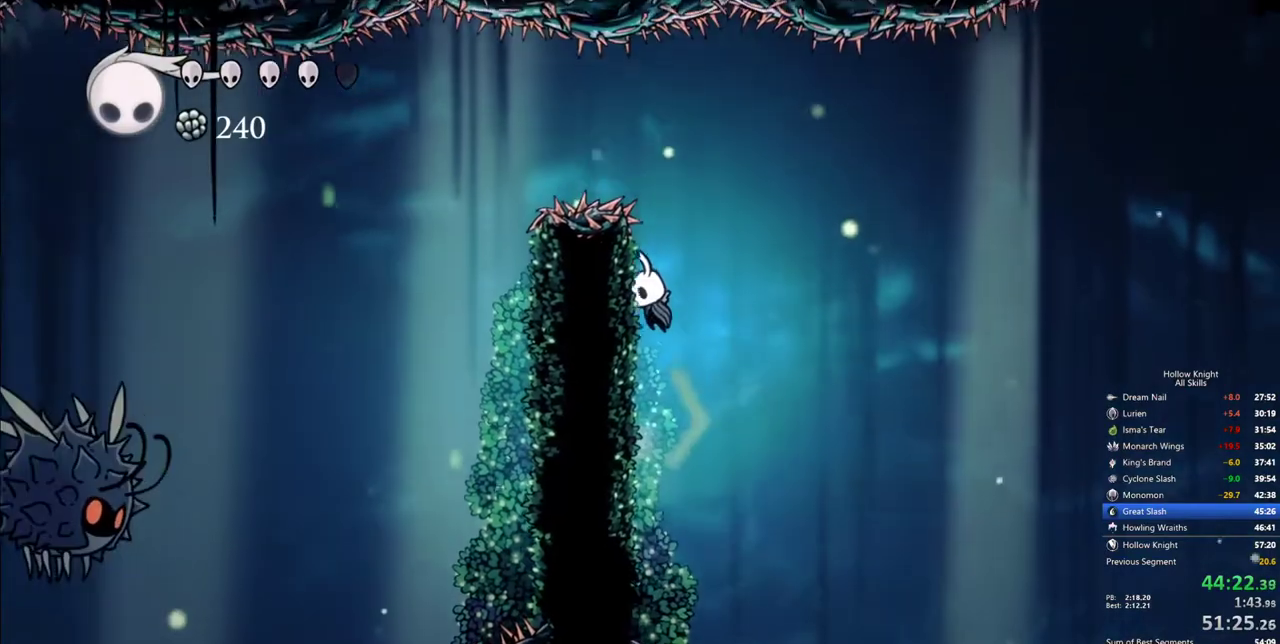
{"keys": ["left"], "events": [[34, "jump", "up"], [117, "jump", "down"], [217, "left", "up"], [317, "left", "down"], [350, "dash", "down"], [400, "jump", "up"], [500, "dash", "up"]]}
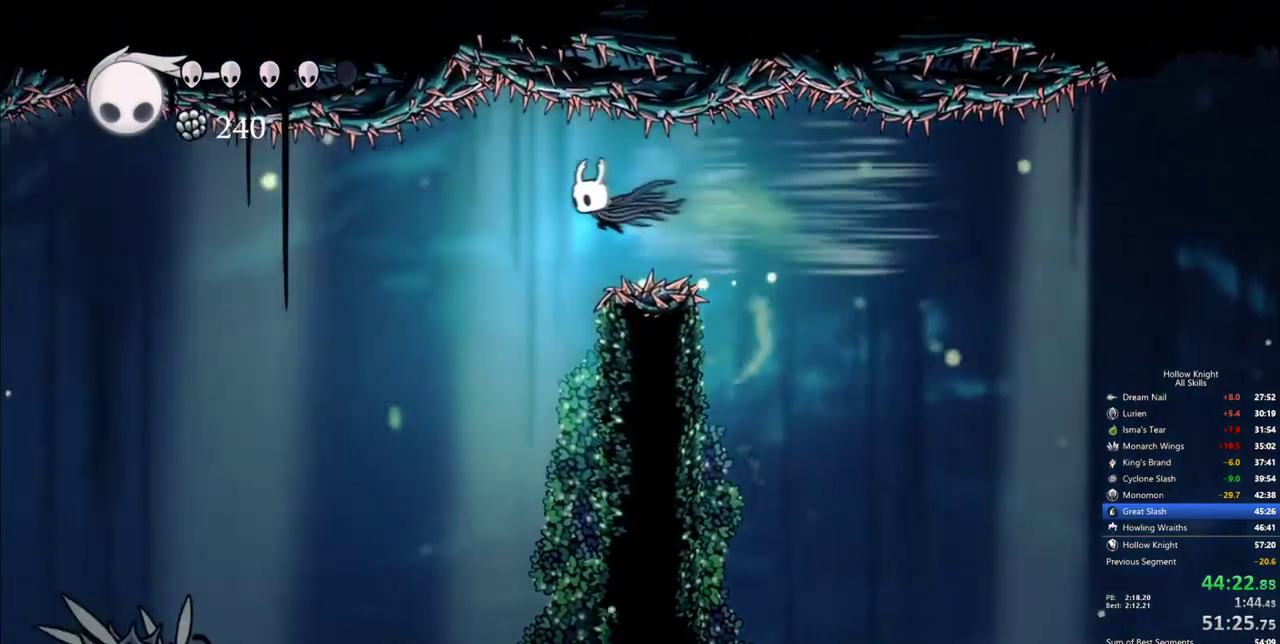
{"keys": ["right"], "events": [[100, "left", "up"], [134, "right", "down"]]}
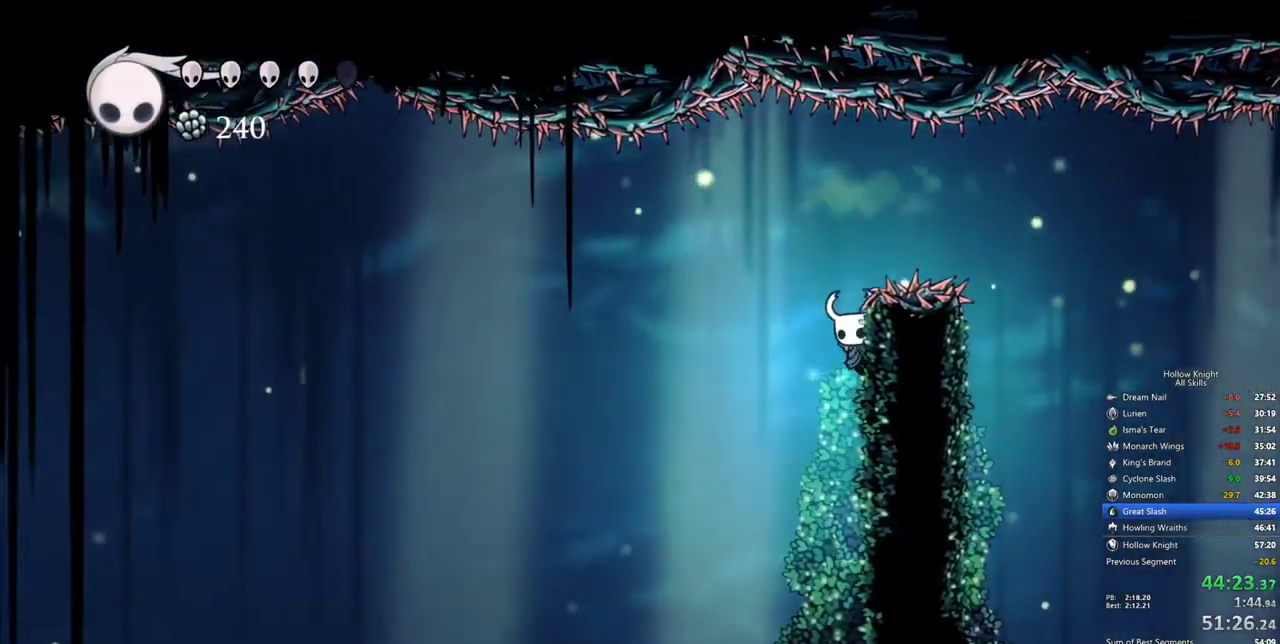
{"keys": ["cdash", "right"], "events": [[100, "cdash", "down"]]}
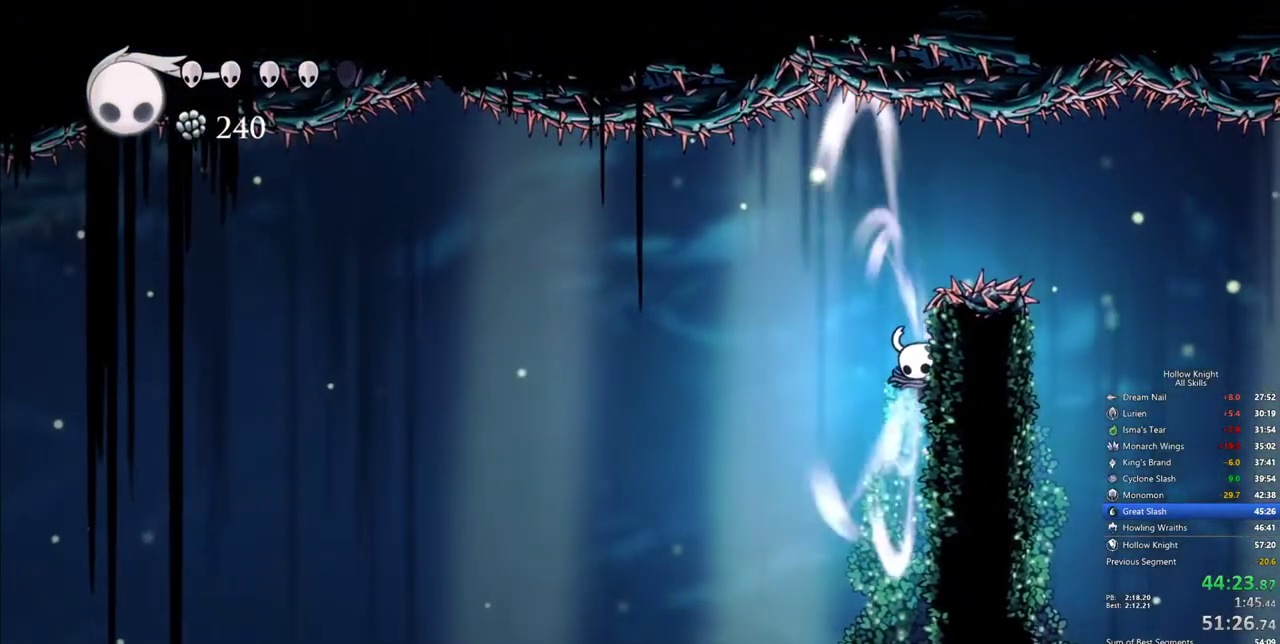
{"keys": ["cdash", "right"], "events": []}
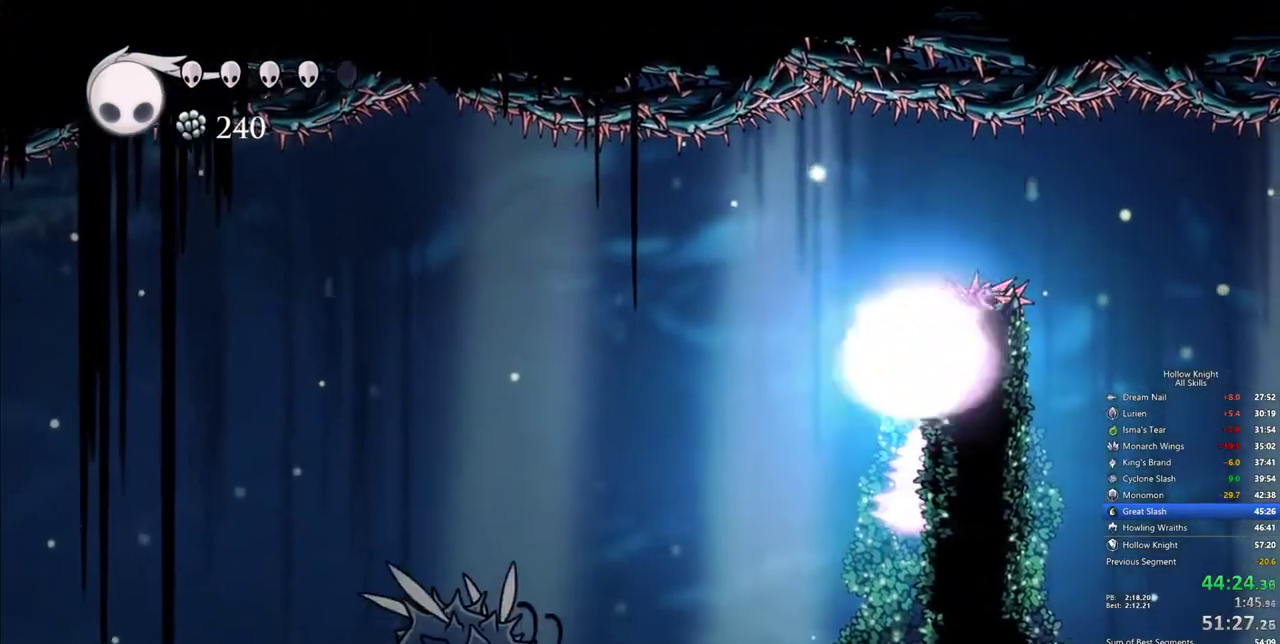
{"keys": [], "events": [[50, "cdash", "up"], [50, "right", "up"]]}
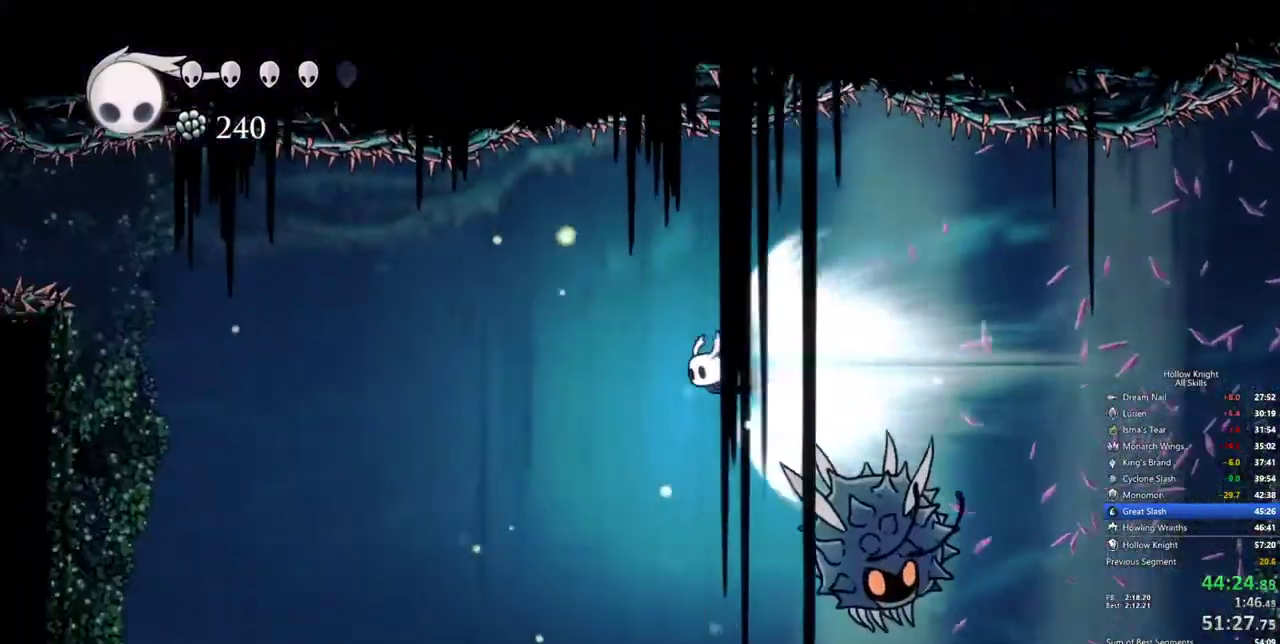
{"keys": [], "events": [[334, "cdash", "down"], [434, "cdash", "up"]]}
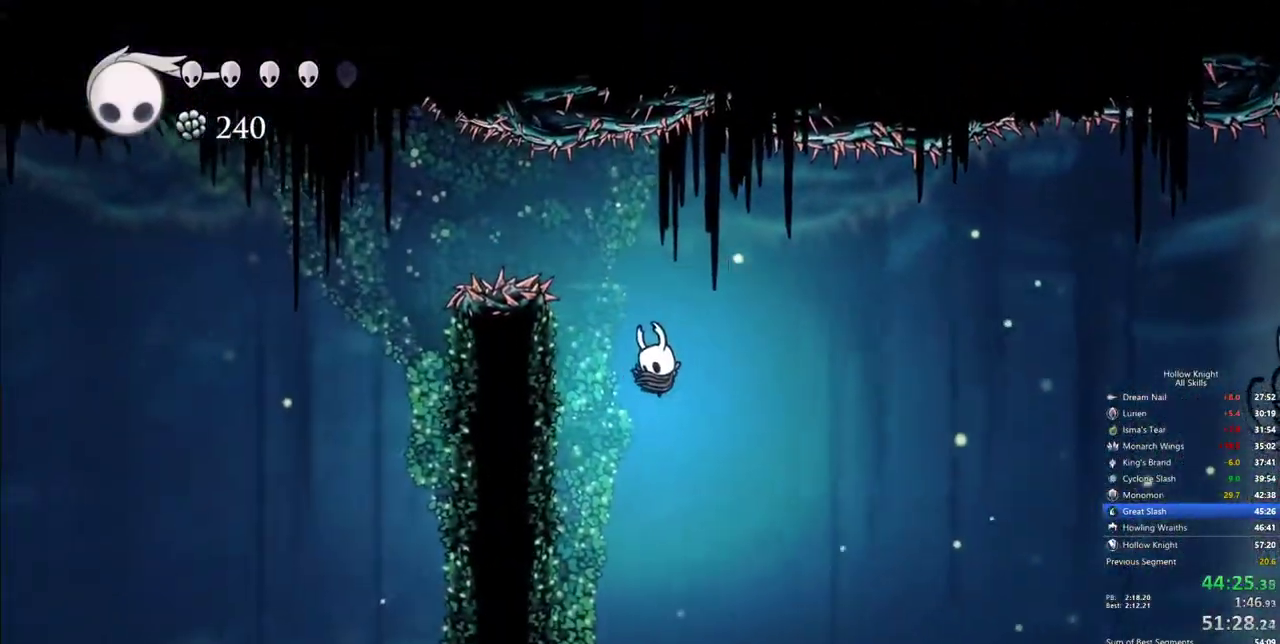
{"keys": ["left"], "events": [[117, "left", "down"]]}
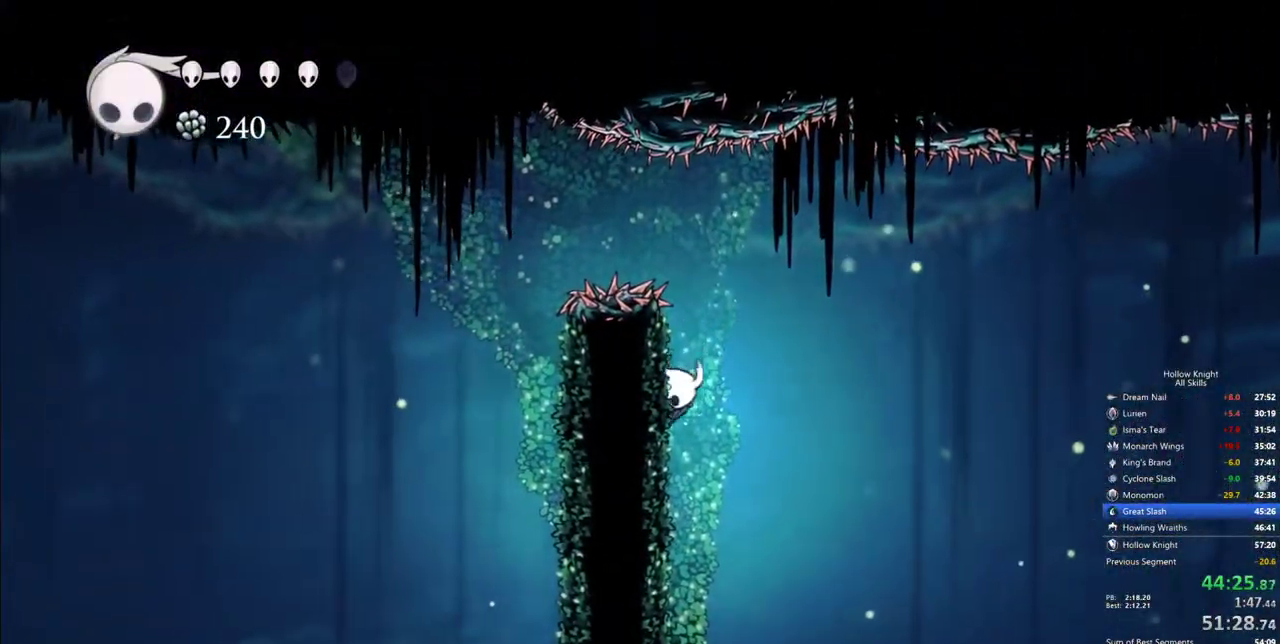
{"keys": ["dash", "left"], "events": [[50, "jump", "down"], [50, "left", "up"], [50, "right", "down"], [284, "jump", "up"], [284, "right", "up"], [317, "left", "down"], [367, "dash", "down"]]}
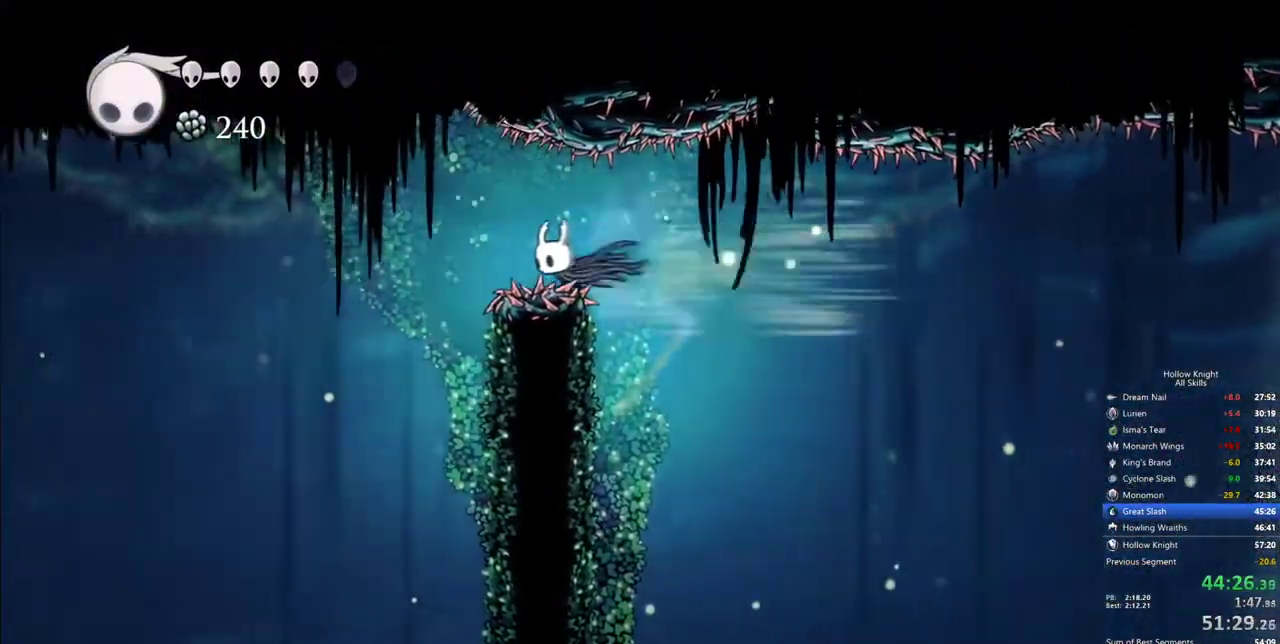
{"keys": ["right"], "events": [[100, "dash", "up"], [300, "left", "up"], [300, "right", "down"]]}